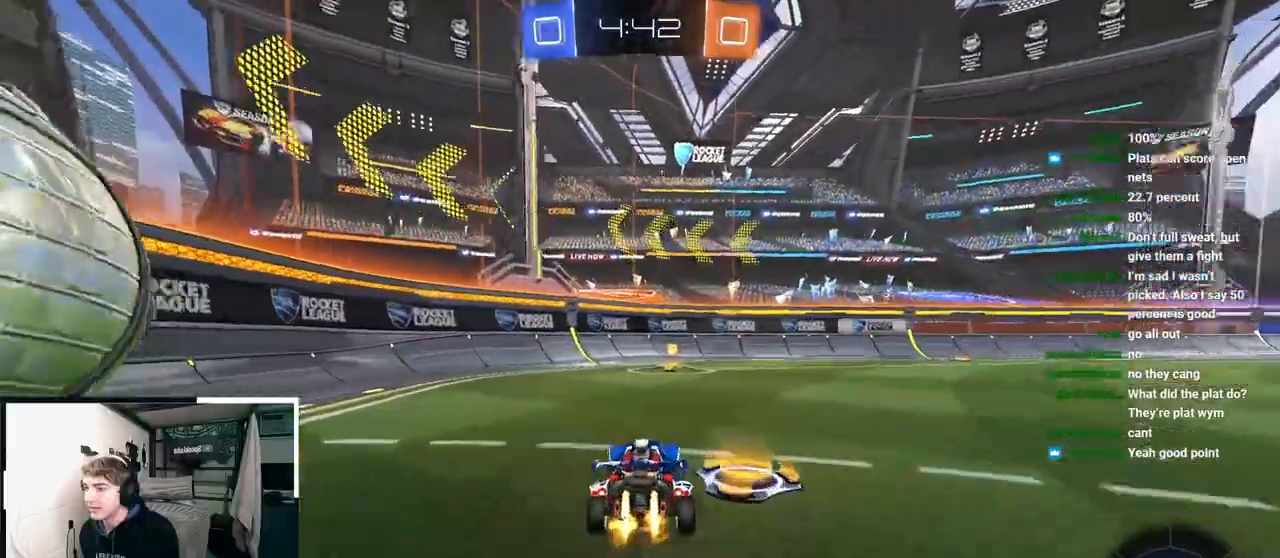
Gameplay with a controller (PlayStation layout); each line is a JSON object with the inputs held at the frame after it. "events" lists button and stick changes between this image and that frame as [ms after this image, input, new state], when the widget could be followed in between.
{"buttons": ["R1"], "left_stick": "up-right", "right_stick": "center", "events": [[17, "TRIANGLE", "down"], [117, "TRIANGLE", "up"], [283, "left_stick", "up-right"], [300, "R1", "down"], [350, "L2", "up"]]}
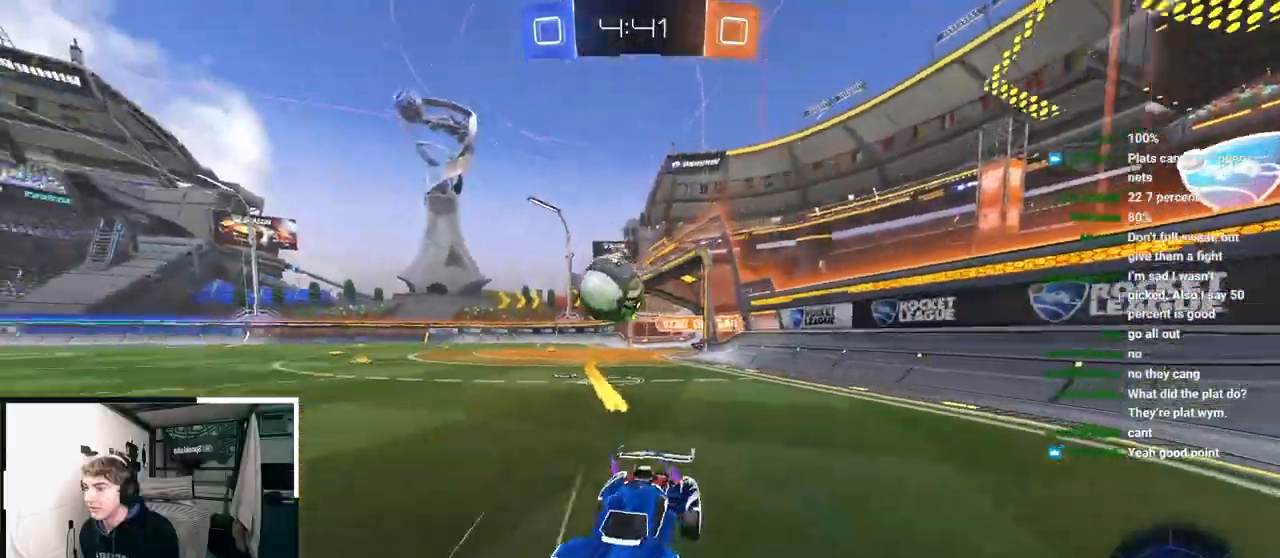
{"buttons": [], "left_stick": "down-right", "right_stick": "center", "events": [[100, "R1", "up"], [167, "left_stick", "center"], [250, "R1", "down"], [350, "R1", "up"], [367, "left_stick", "down"], [500, "left_stick", "down-right"]]}
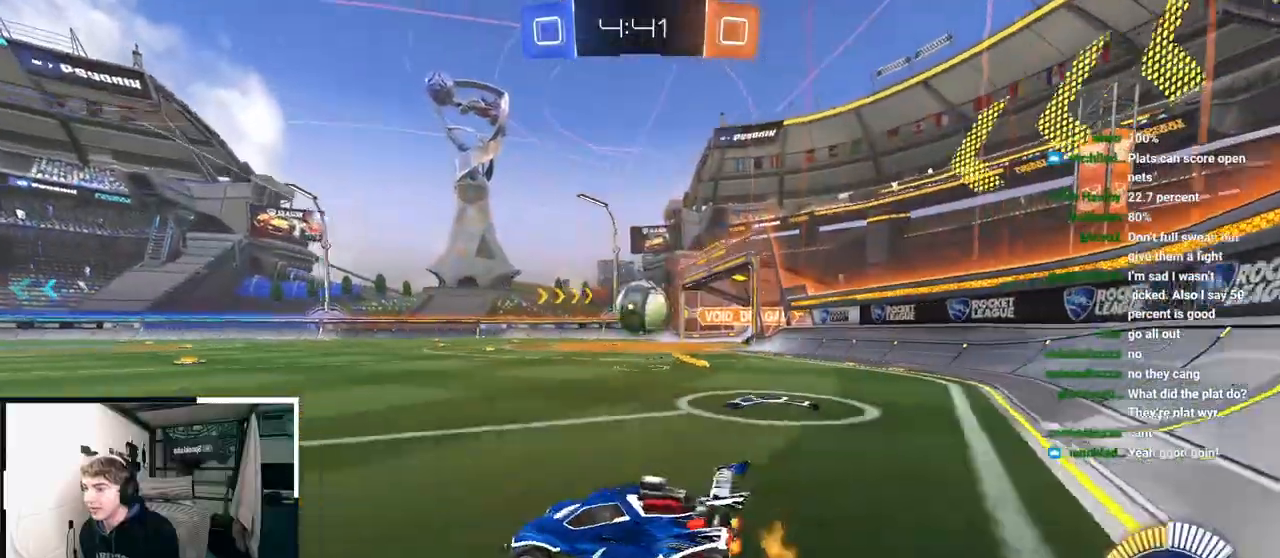
{"buttons": [], "left_stick": "up-left", "right_stick": "center", "events": [[483, "left_stick", "up-left"]]}
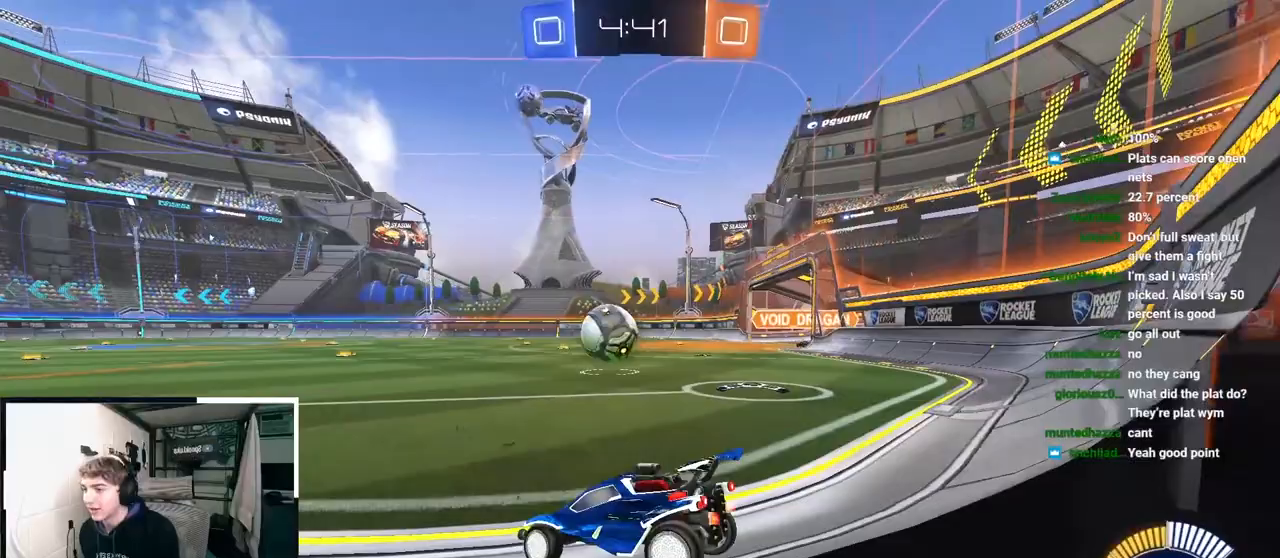
{"buttons": [], "left_stick": "up-left", "right_stick": "center", "events": [[117, "L2", "down"], [283, "L2", "up"]]}
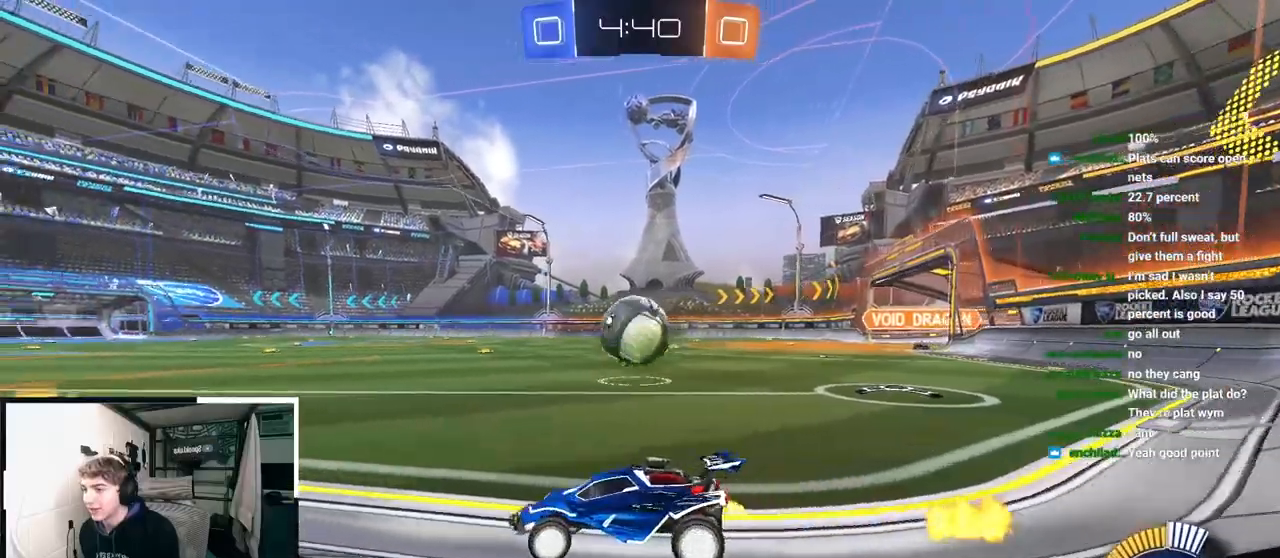
{"buttons": ["R1"], "left_stick": "up-right", "right_stick": "center", "events": [[167, "L2", "down"], [317, "left_stick", "up-right"], [333, "L2", "up"], [333, "R1", "down"]]}
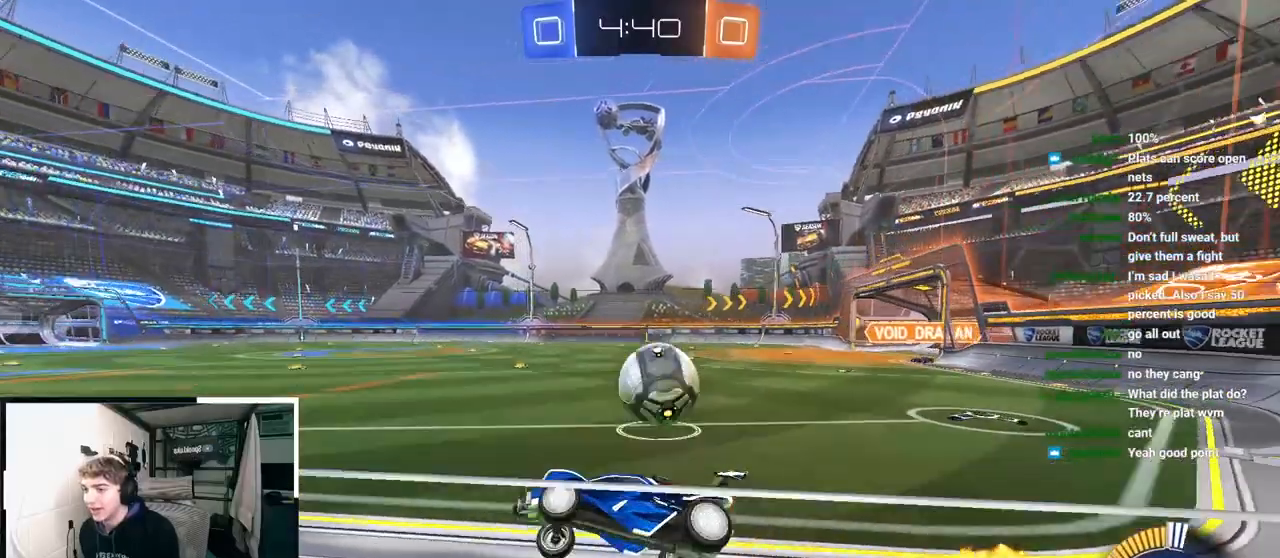
{"buttons": [], "left_stick": "center", "right_stick": "center", "events": [[317, "R1", "up"], [367, "left_stick", "center"]]}
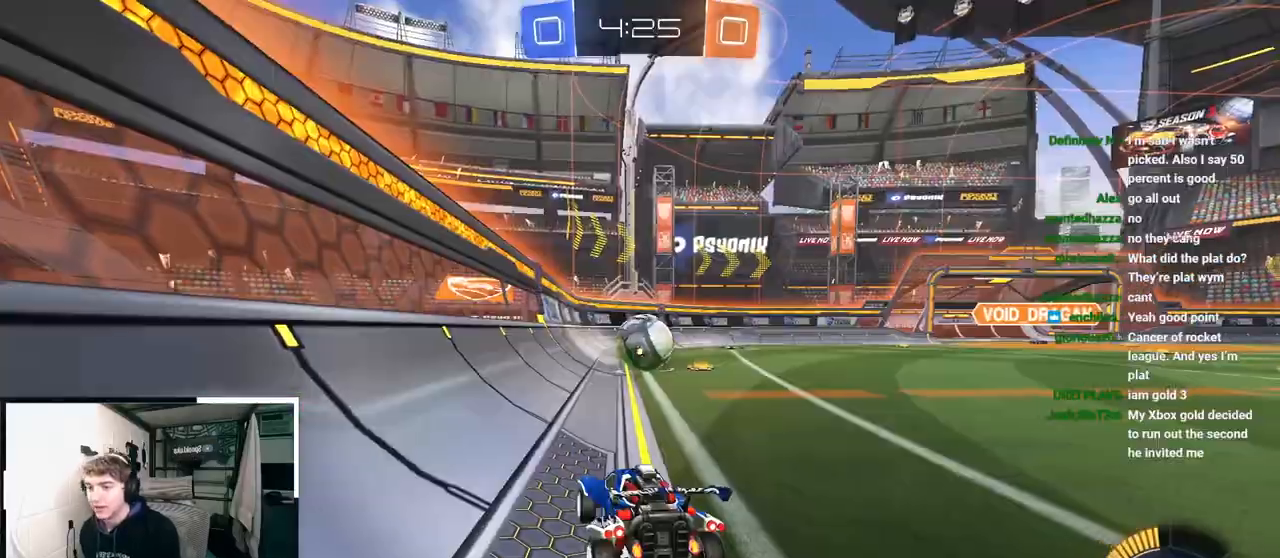
{"buttons": [], "left_stick": "up-right", "right_stick": "center", "events": [[83, "left_stick", "up-right"]]}
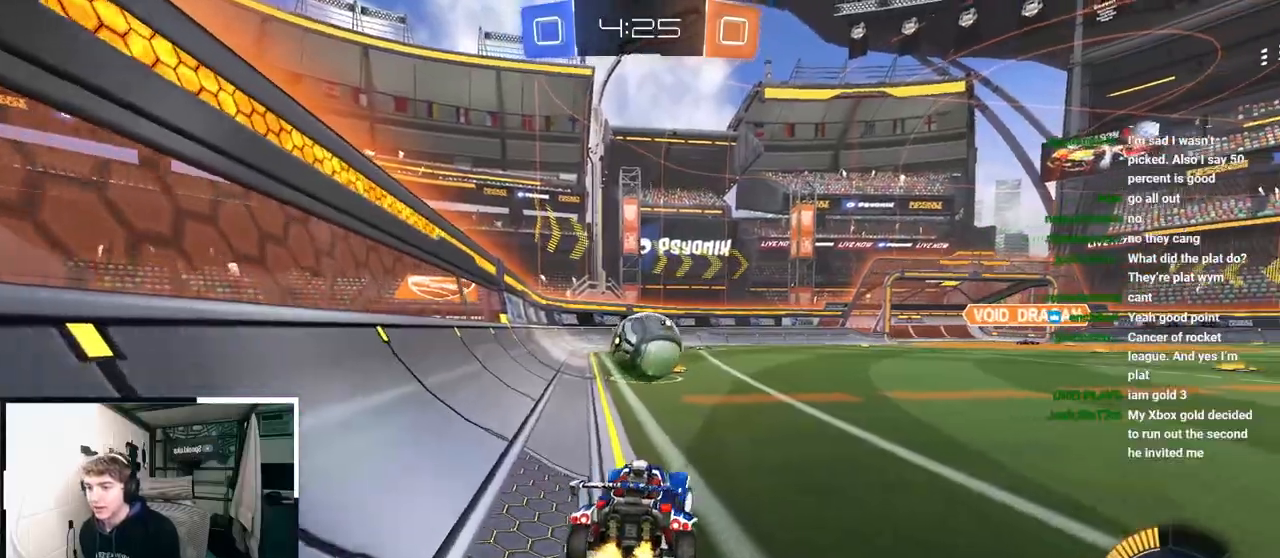
{"buttons": [], "left_stick": "down", "right_stick": "center", "events": [[17, "left_stick", "center"], [267, "left_stick", "down-left"], [383, "left_stick", "down"]]}
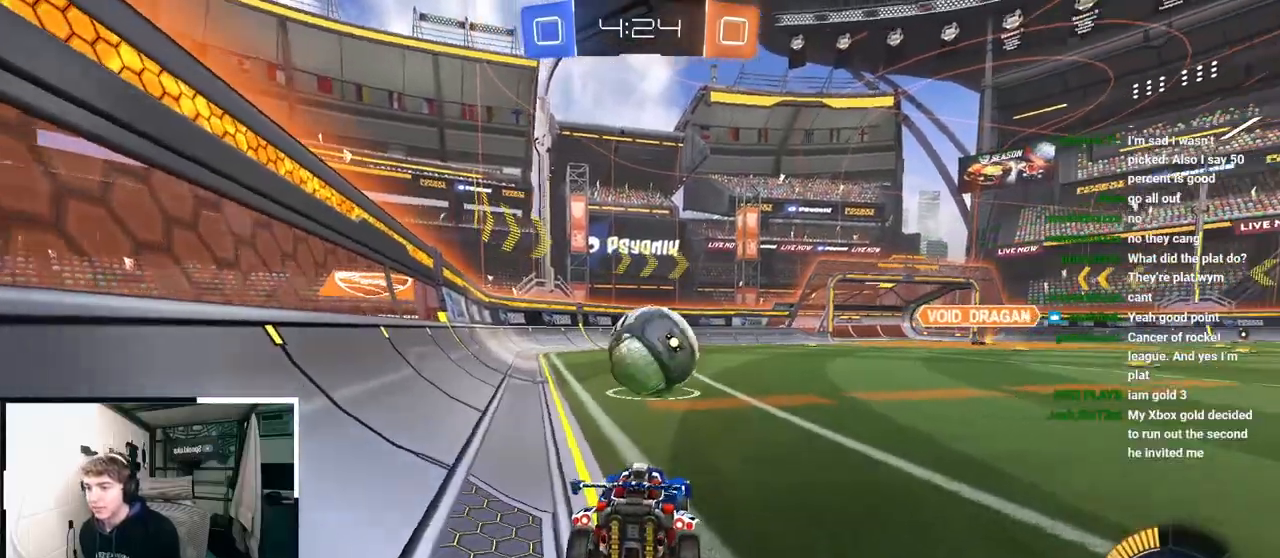
{"buttons": [], "left_stick": "down", "right_stick": "center", "events": []}
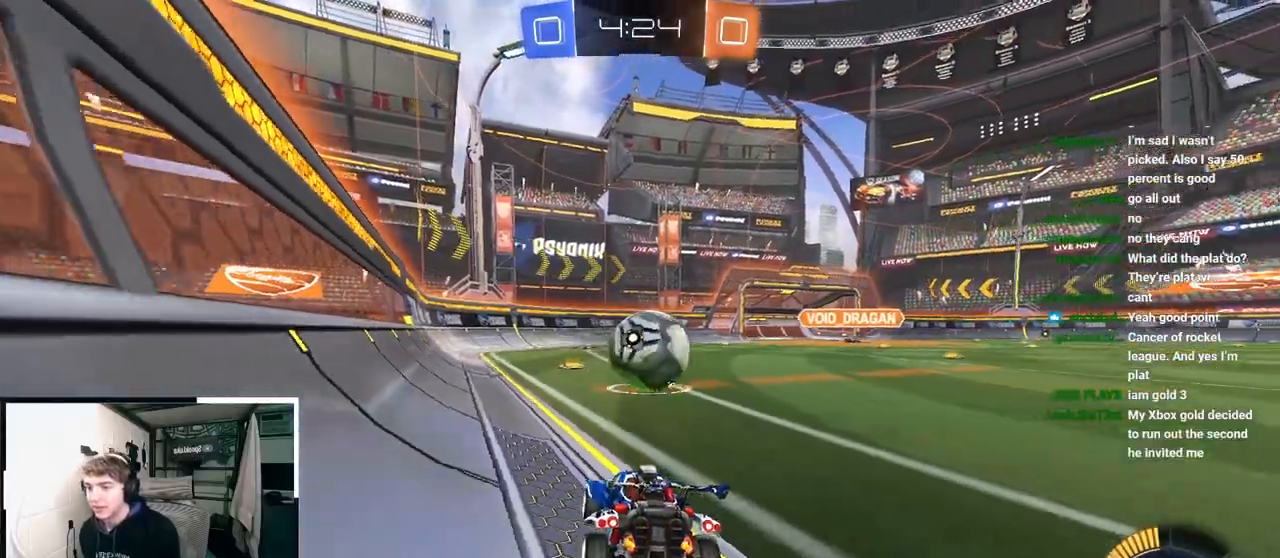
{"buttons": [], "left_stick": "up", "right_stick": "center", "events": [[250, "left_stick", "center"], [300, "left_stick", "up"]]}
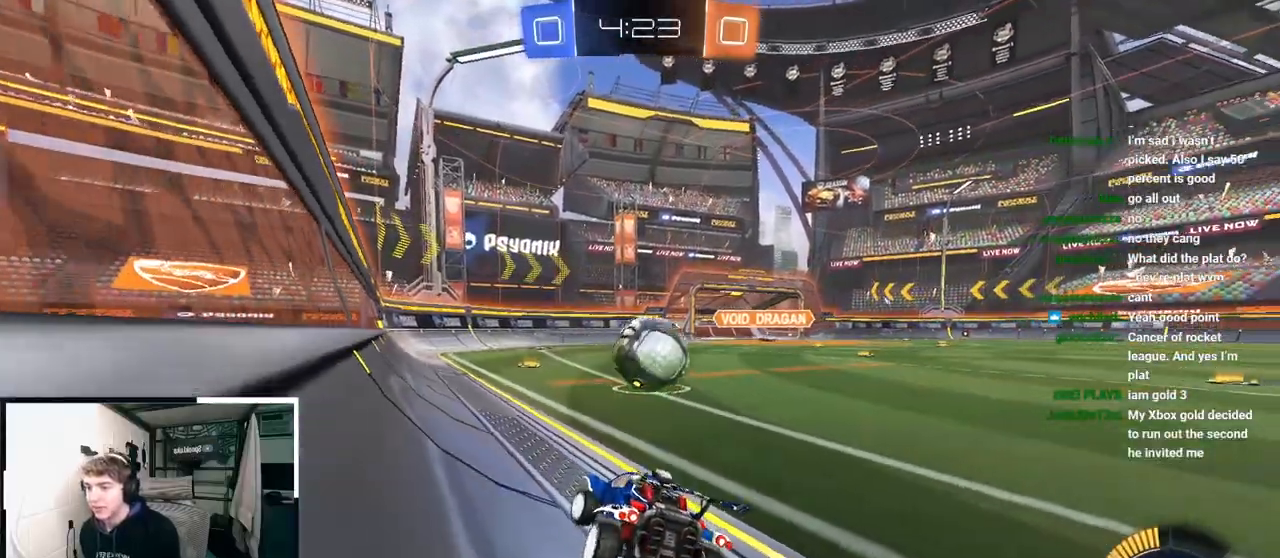
{"buttons": [], "left_stick": "up-right", "right_stick": "center", "events": [[300, "left_stick", "up-right"]]}
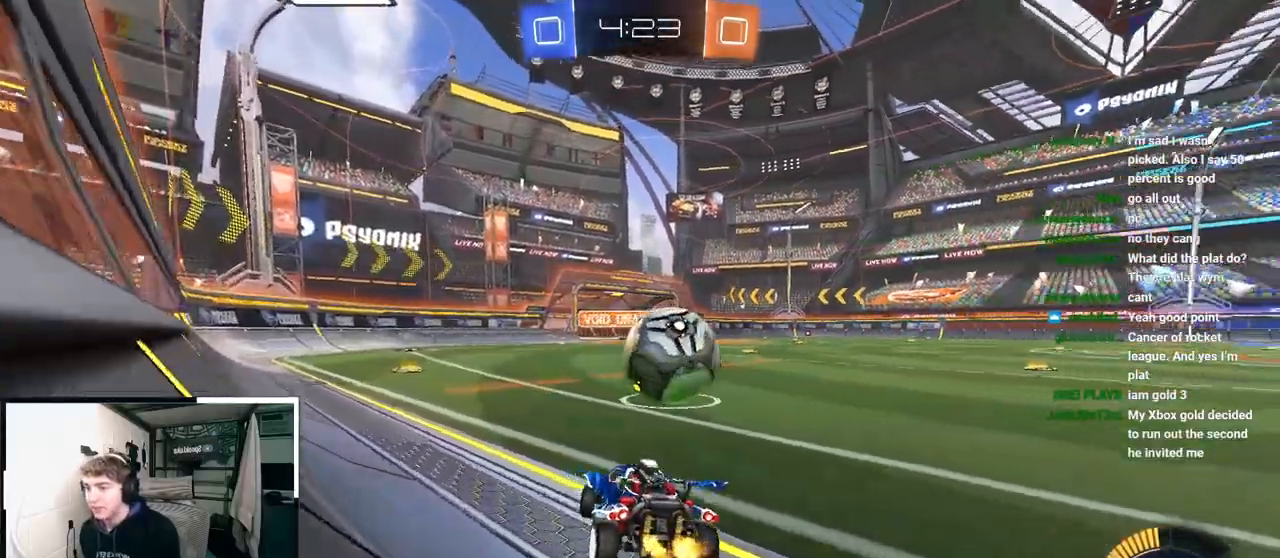
{"buttons": [], "left_stick": "up-right", "right_stick": "center", "events": [[17, "R1", "down"], [100, "R1", "up"], [350, "L2", "down"], [500, "L2", "up"]]}
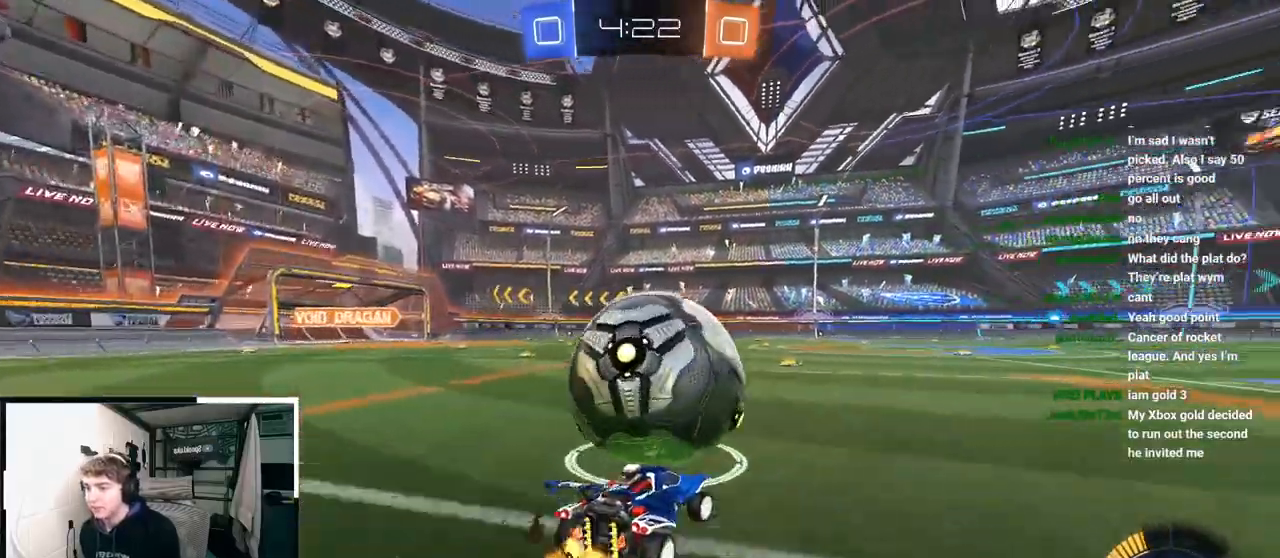
{"buttons": ["TRIANGLE", "L2"], "left_stick": "up", "right_stick": "center", "events": [[133, "L2", "down"], [150, "left_stick", "up"], [183, "TRIANGLE", "down"], [300, "TRIANGLE", "up"], [500, "TRIANGLE", "down"]]}
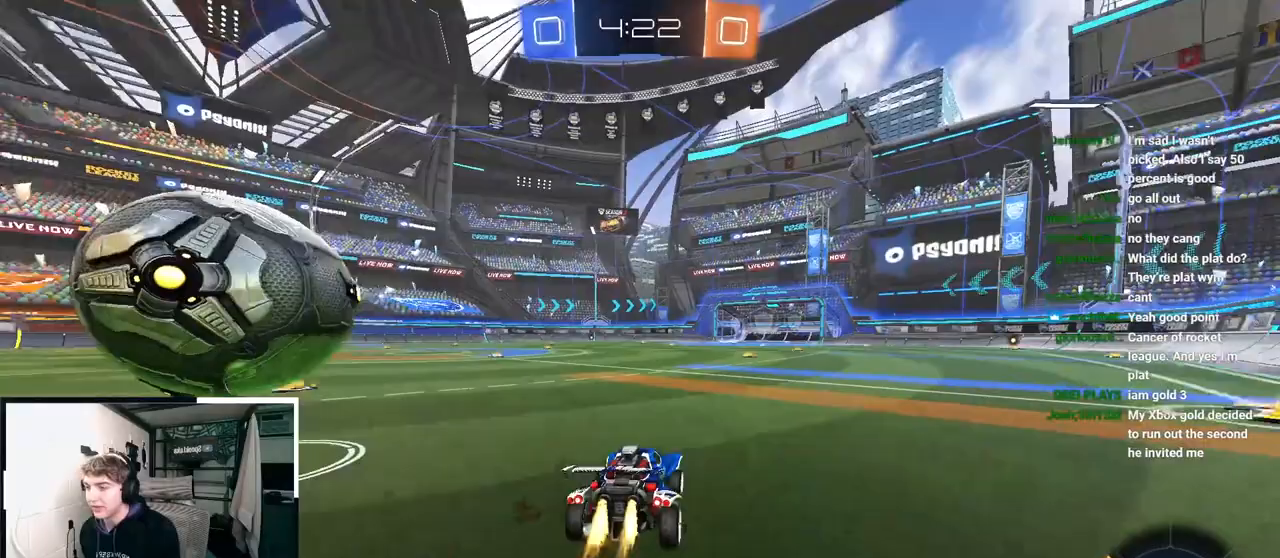
{"buttons": ["L2"], "left_stick": "up", "right_stick": "center", "events": [[100, "TRIANGLE", "up"], [233, "L2", "up"], [500, "L2", "down"]]}
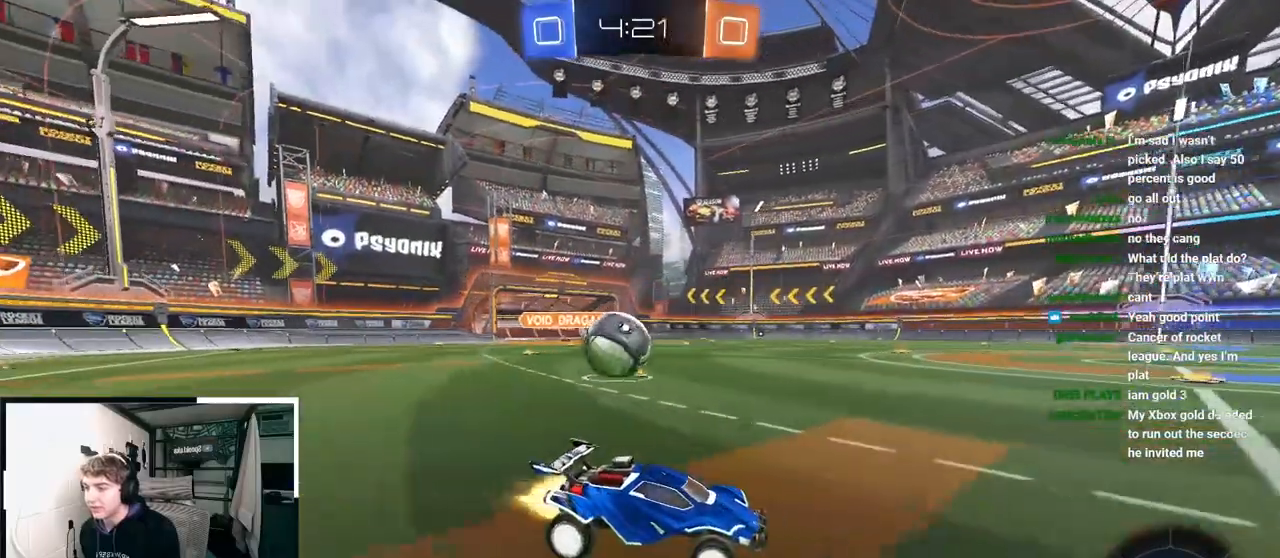
{"buttons": [], "left_stick": "up-left", "right_stick": "center", "events": [[83, "L2", "up"], [200, "L2", "down"], [367, "L2", "up"], [367, "left_stick", "up-left"]]}
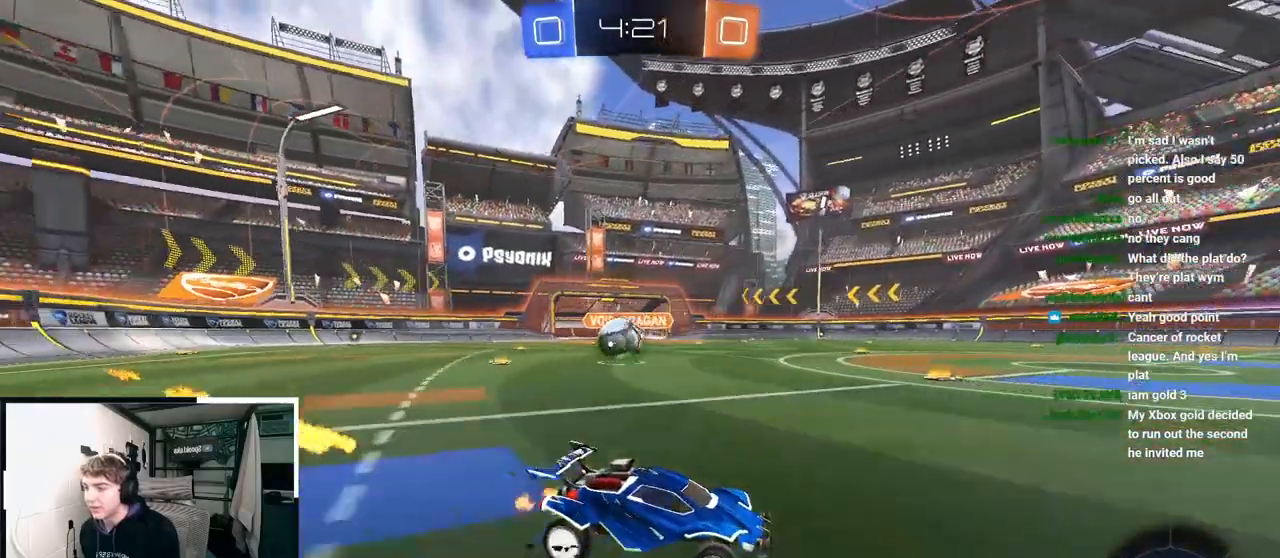
{"buttons": [], "left_stick": "up-left", "right_stick": "center", "events": [[150, "R1", "down"], [233, "R1", "up"], [267, "L2", "down"], [450, "L2", "up"]]}
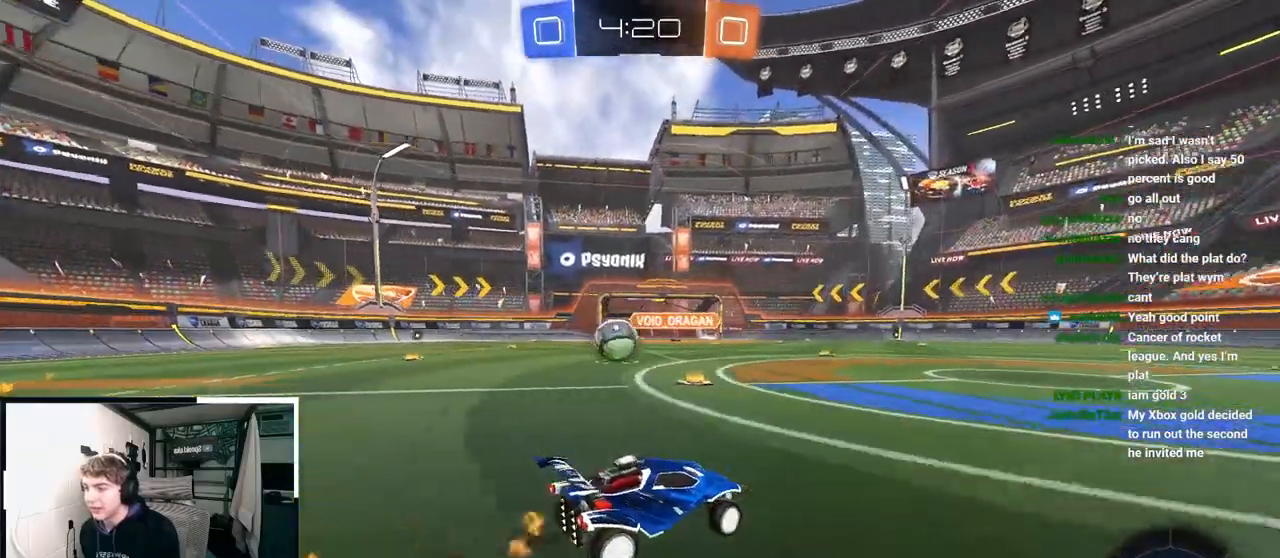
{"buttons": [], "left_stick": "up-left", "right_stick": "center", "events": [[150, "L2", "down"], [450, "L2", "up"]]}
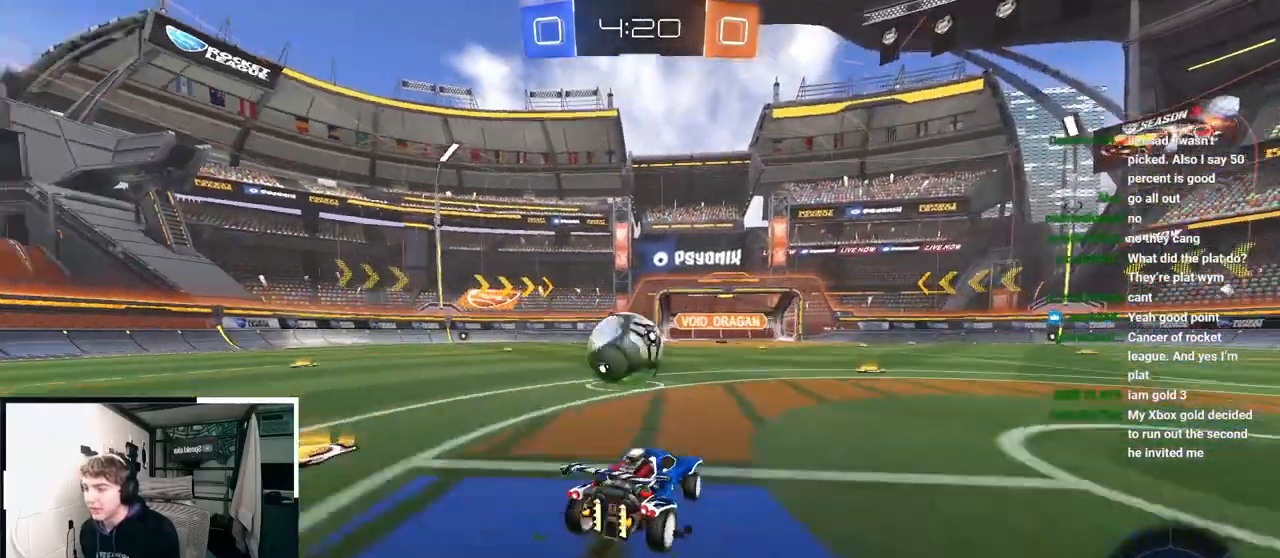
{"buttons": [], "left_stick": "down-right", "right_stick": "center", "events": [[50, "left_stick", "up"], [67, "L2", "down"], [233, "L2", "up"], [333, "left_stick", "center"], [417, "left_stick", "down-right"]]}
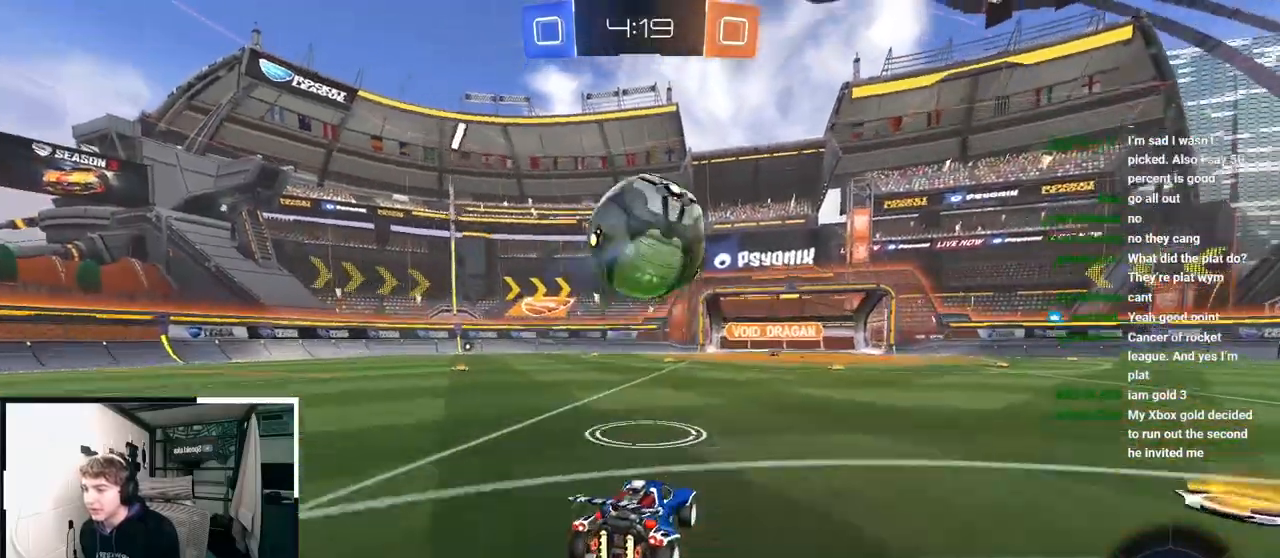
{"buttons": [], "left_stick": "center", "right_stick": "center", "events": [[67, "left_stick", "center"]]}
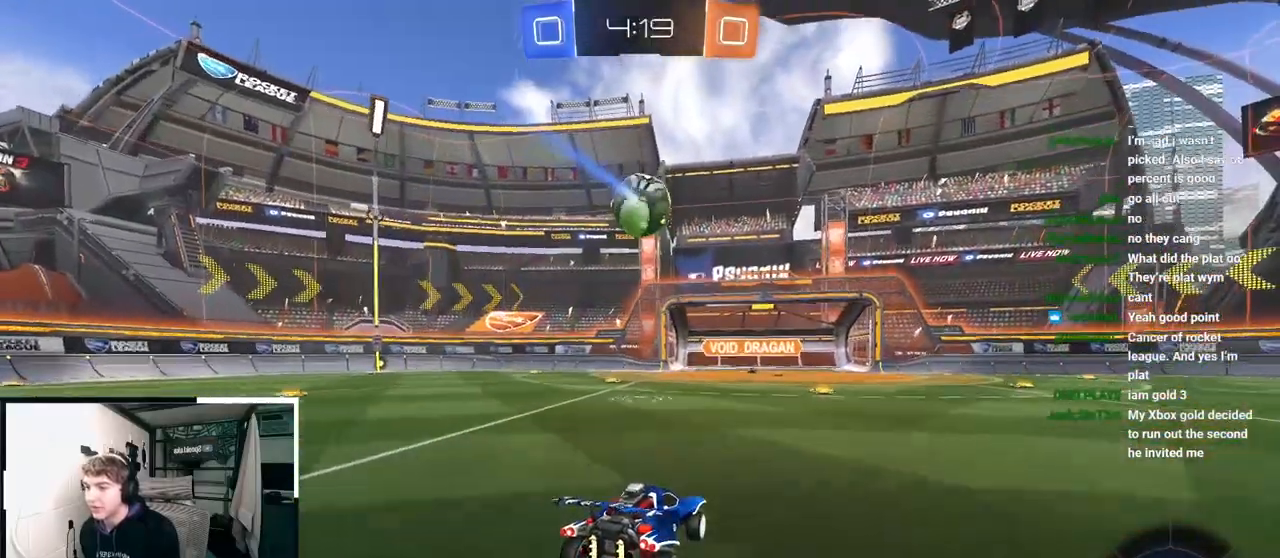
{"buttons": [], "left_stick": "center", "right_stick": "center", "events": [[100, "left_stick", "up-left"], [433, "left_stick", "center"]]}
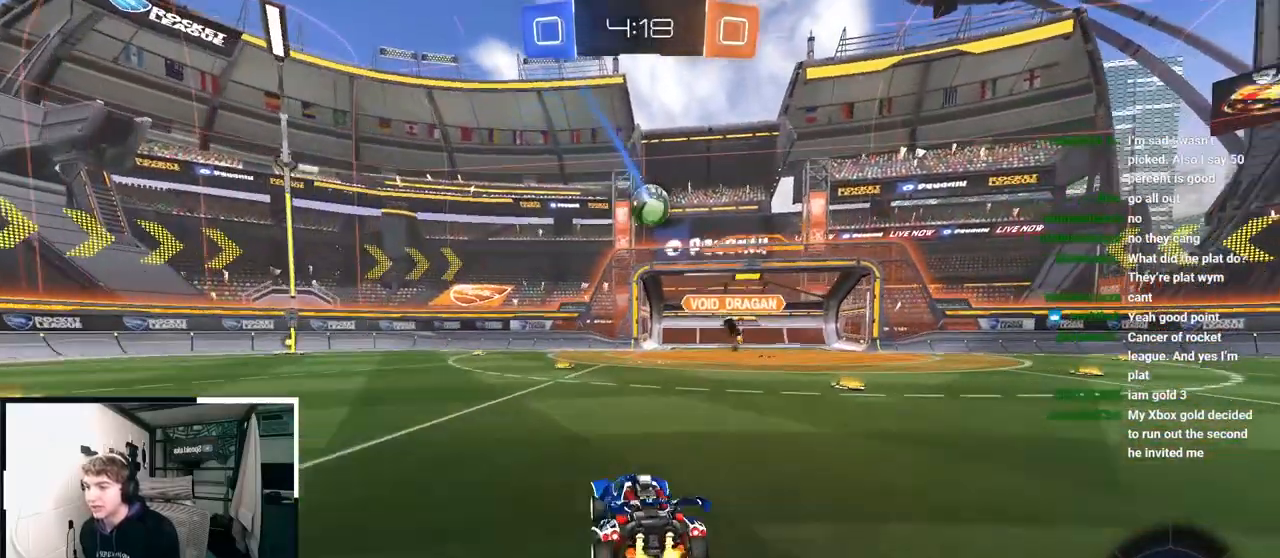
{"buttons": [], "left_stick": "center", "right_stick": "center", "events": [[150, "left_stick", "up"], [383, "left_stick", "center"]]}
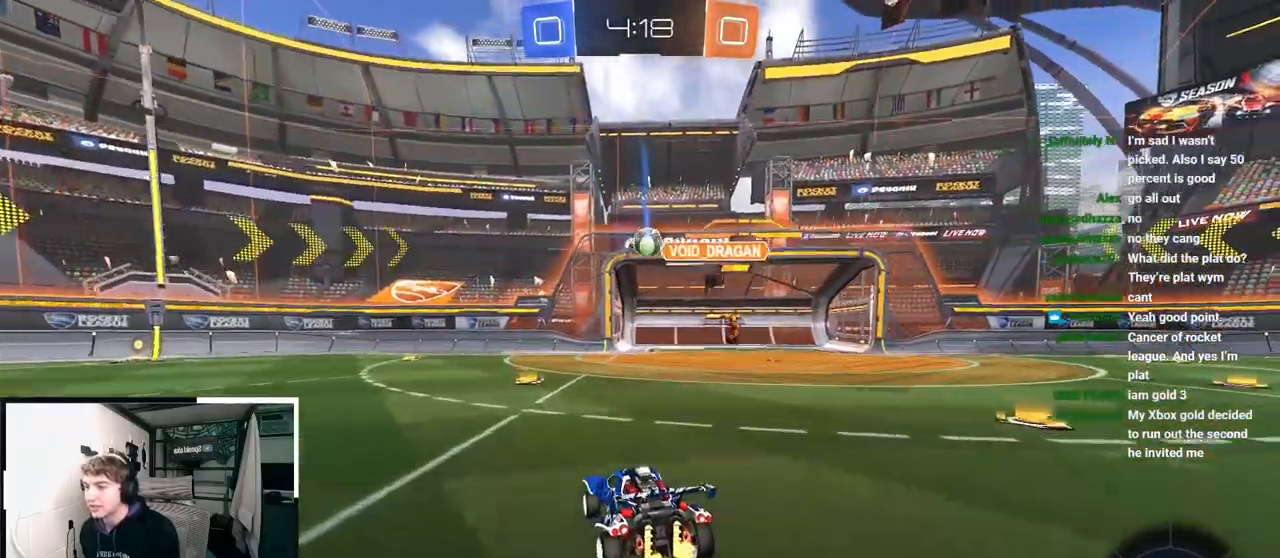
{"buttons": ["L2"], "left_stick": "up", "right_stick": "center", "events": [[50, "left_stick", "up-left"], [100, "L2", "down"], [317, "L2", "up"], [367, "L2", "down"], [383, "left_stick", "up"]]}
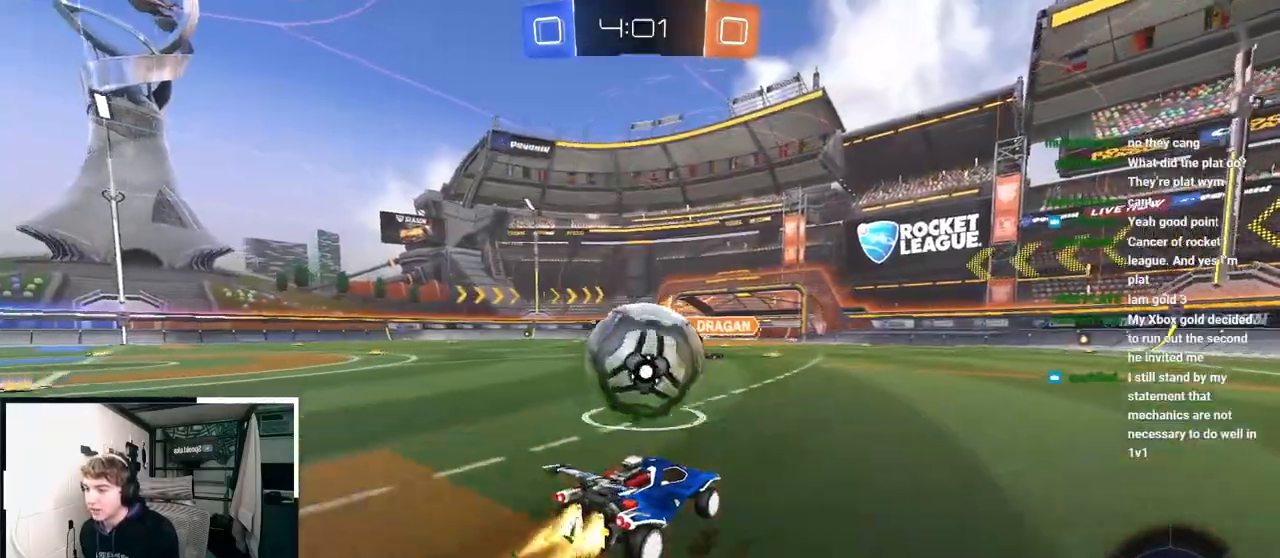
{"buttons": [], "left_stick": "up-right", "right_stick": "center", "events": [[200, "L2", "up"], [267, "left_stick", "up-right"]]}
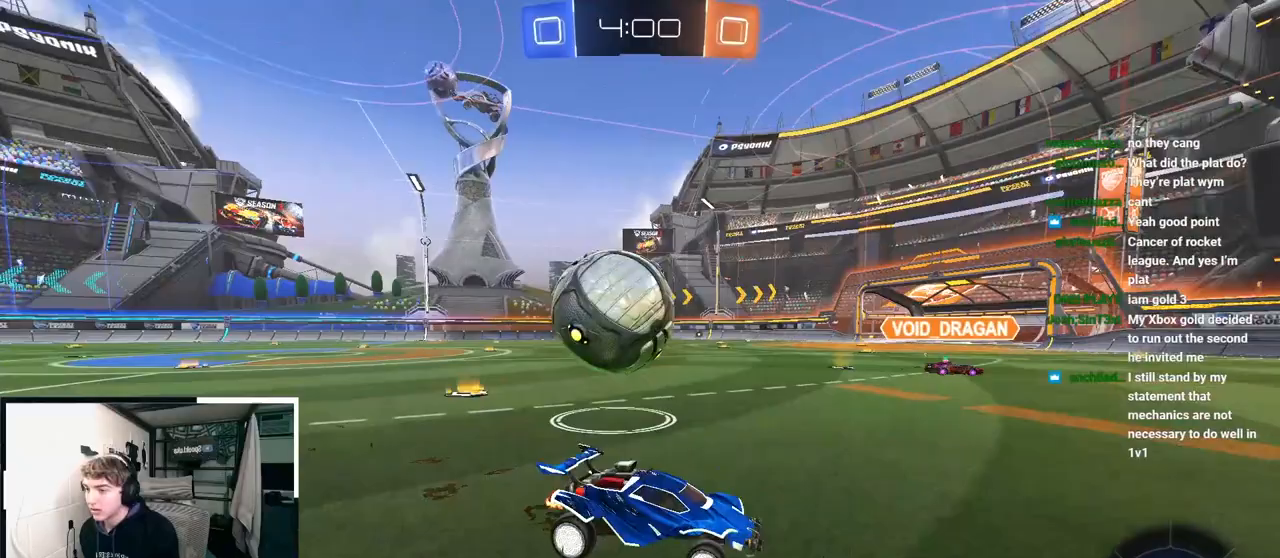
{"buttons": ["L2"], "left_stick": "up-left", "right_stick": "center", "events": [[100, "left_stick", "up-left"], [167, "R1", "down"], [283, "R1", "up"], [300, "L2", "down"]]}
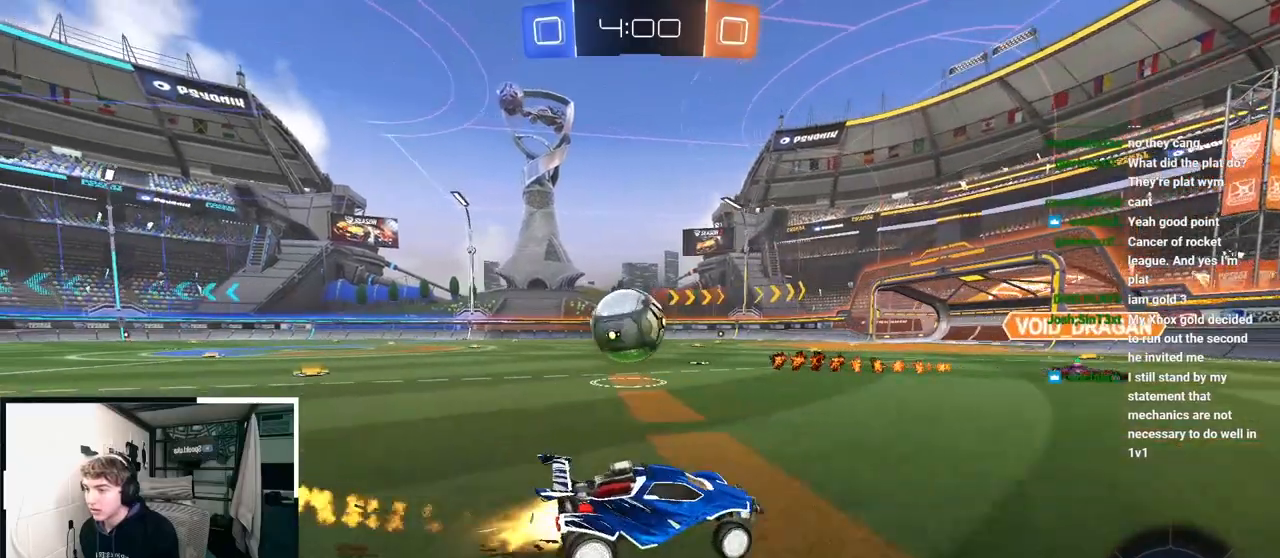
{"buttons": [], "left_stick": "up", "right_stick": "center", "events": [[67, "L2", "up"], [200, "L2", "down"], [350, "L2", "up"], [383, "left_stick", "up"]]}
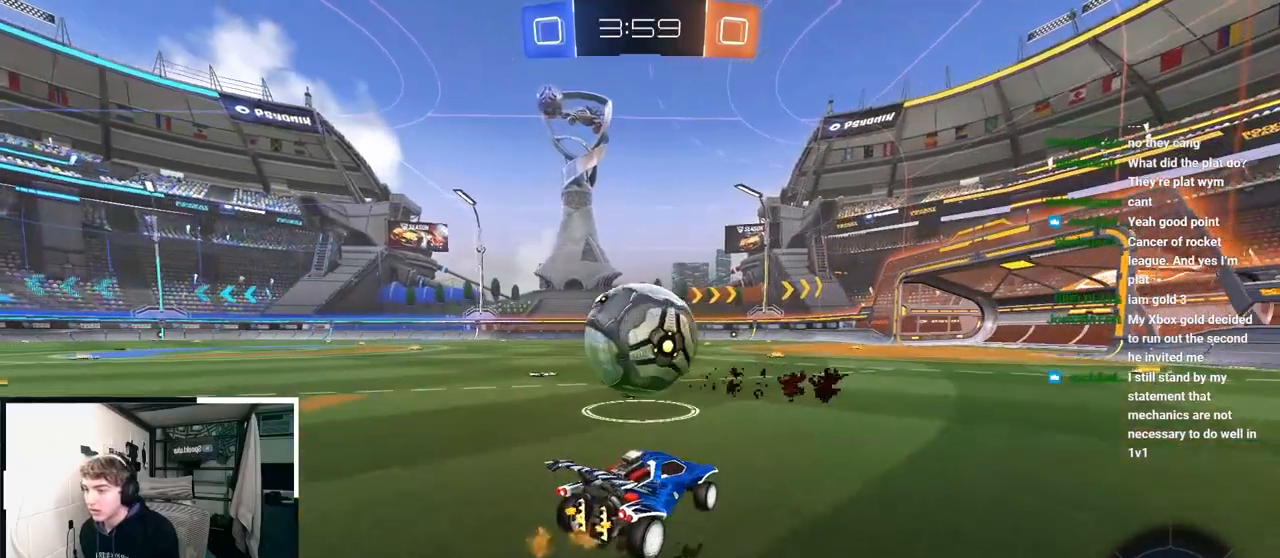
{"buttons": [], "left_stick": "up-left", "right_stick": "center", "events": [[383, "left_stick", "up-left"]]}
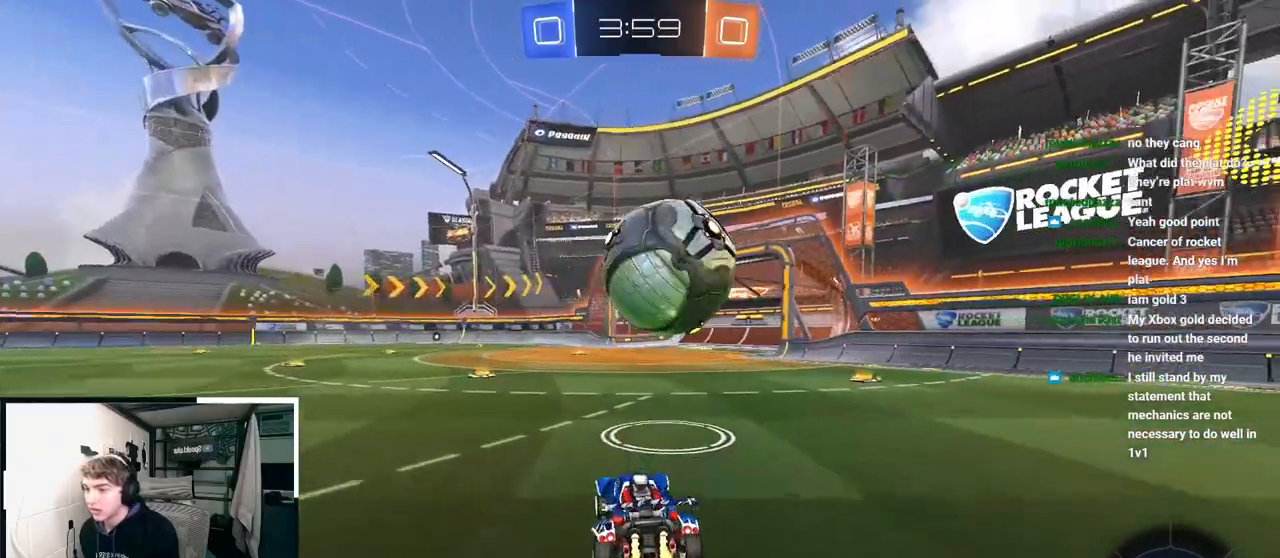
{"buttons": [], "left_stick": "center", "right_stick": "center", "events": [[50, "left_stick", "down-left"], [217, "left_stick", "down"], [333, "left_stick", "center"]]}
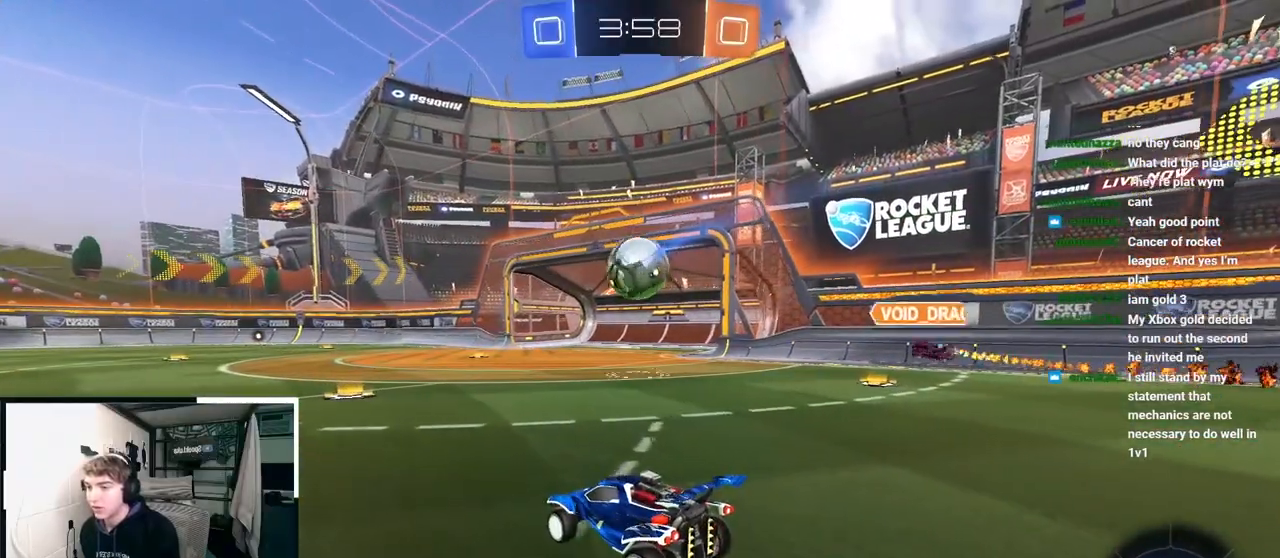
{"buttons": [], "left_stick": "center", "right_stick": "center", "events": []}
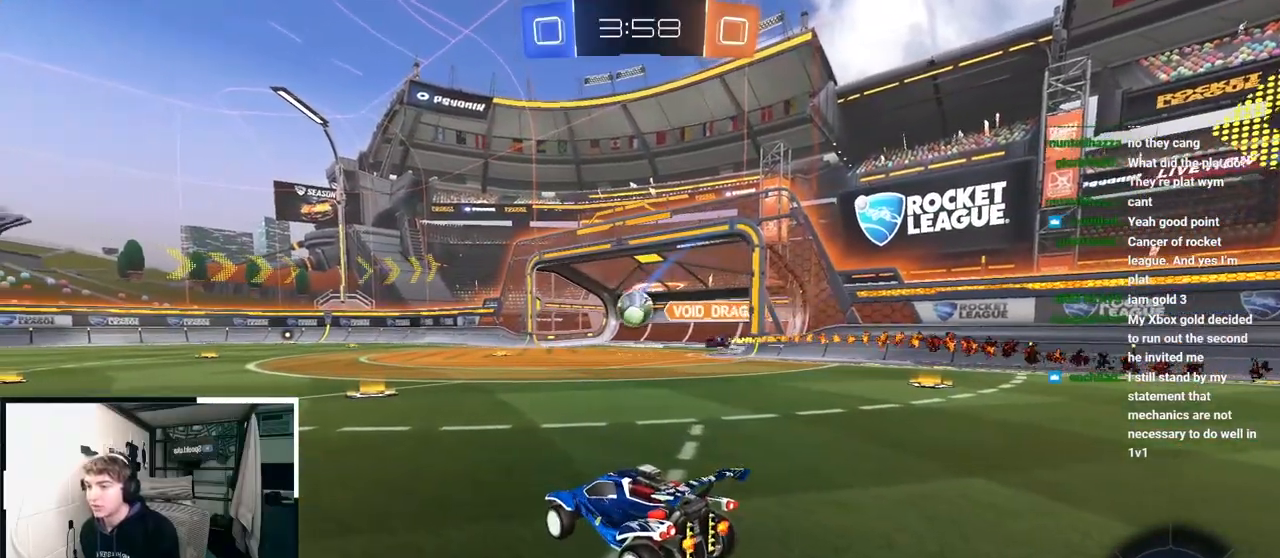
{"buttons": [], "left_stick": "up", "right_stick": "center", "events": [[417, "left_stick", "up"]]}
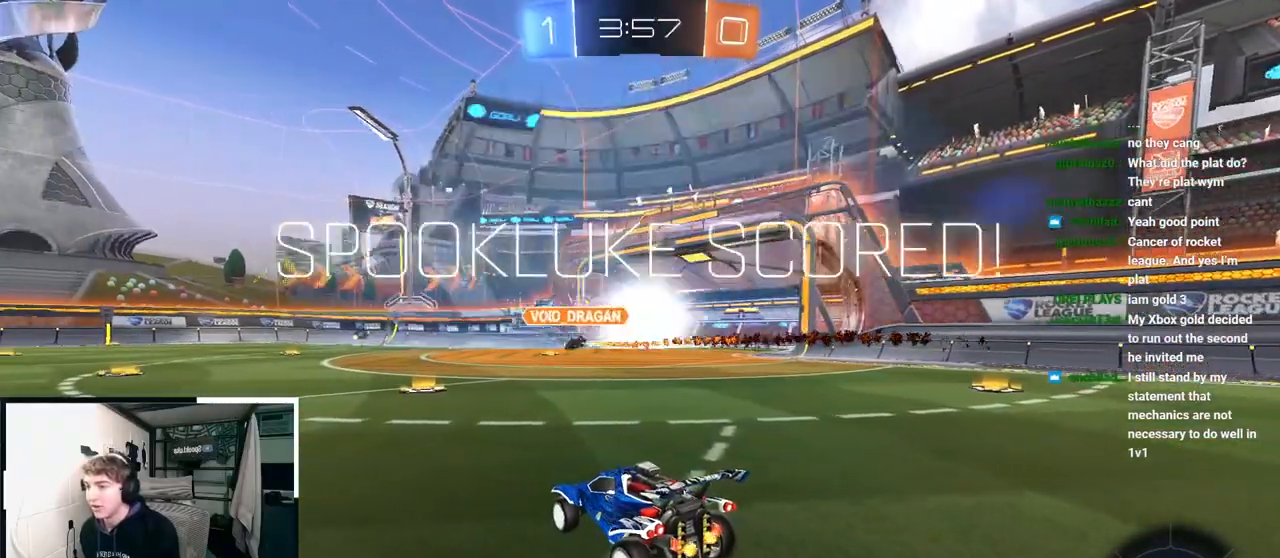
{"buttons": [], "left_stick": "center", "right_stick": "center", "events": [[50, "left_stick", "center"]]}
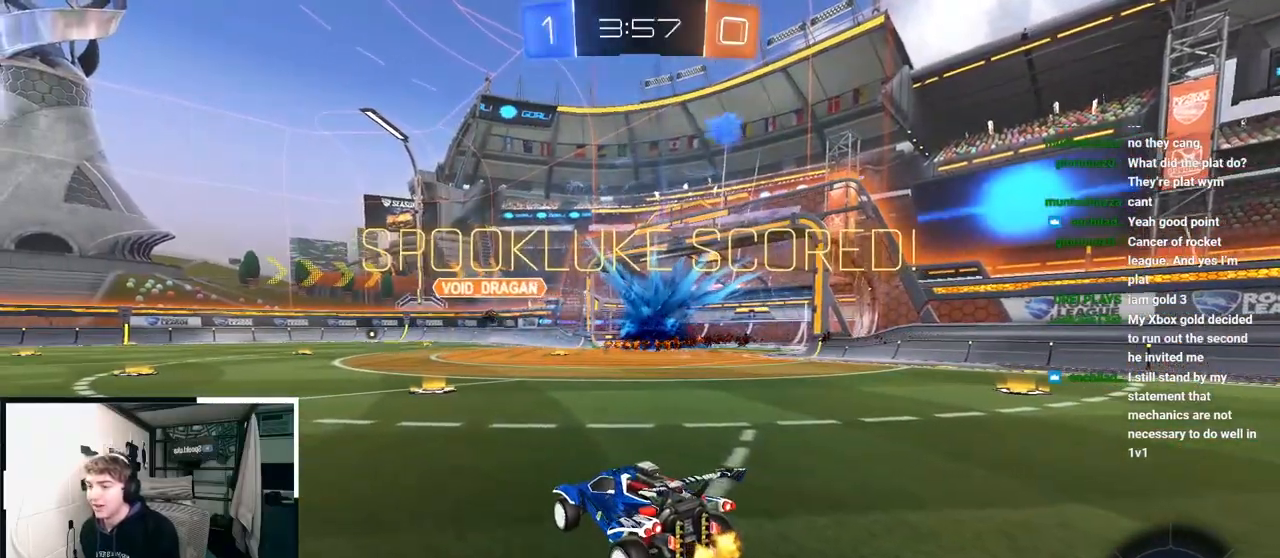
{"buttons": [], "left_stick": "center", "right_stick": "center", "events": []}